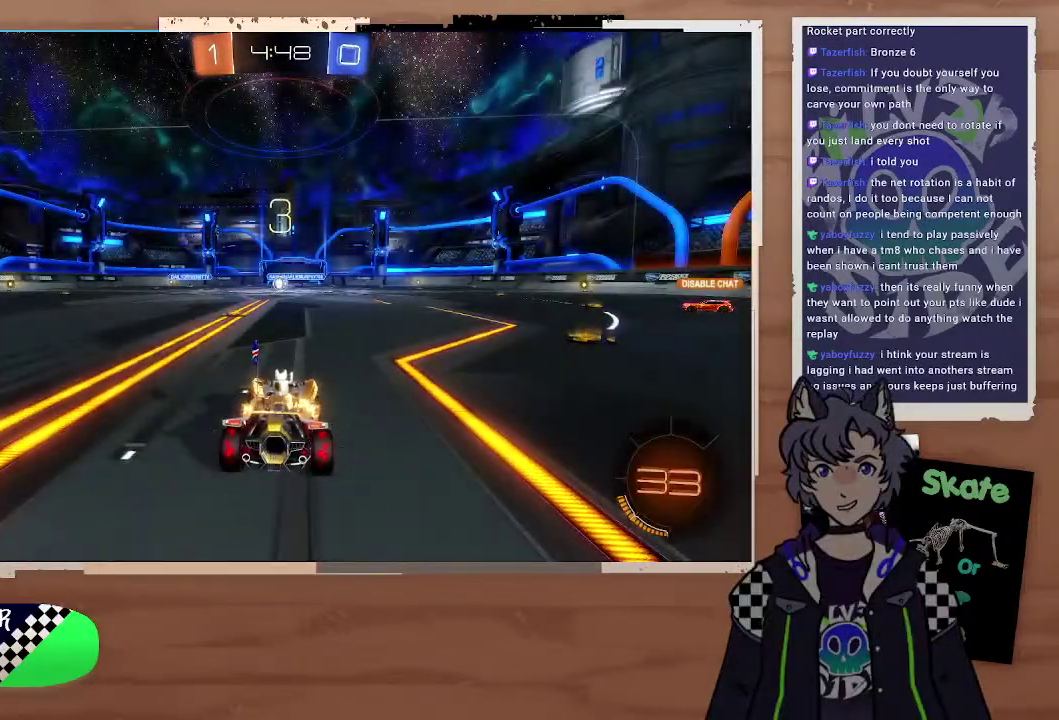
Gameplay with a controller (PlayStation layout); each line is a JSON object with the inputs held at the frame after it. "events" lists button and stick changes between this image and that frame as [ms after this image, input, new state], when the widget could be followed in between. Not read: L1.
{"buttons": ["TRIANGLE"], "left_stick": "center", "right_stick": "center", "events": [[400, "TRIANGLE", "down"]]}
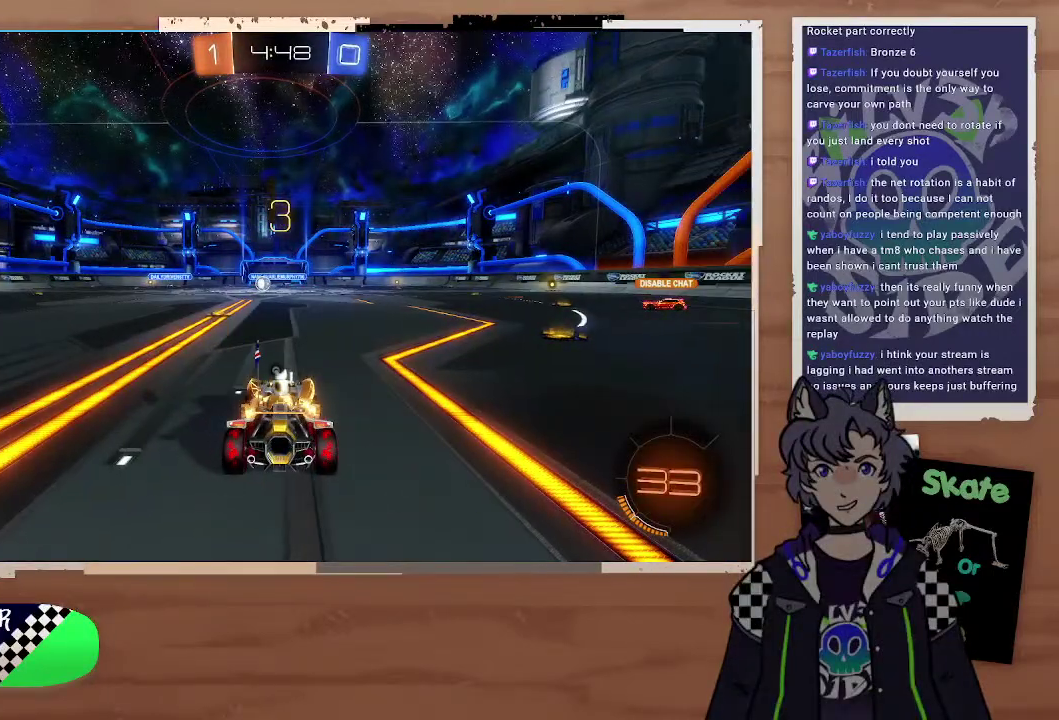
{"buttons": ["R2"], "left_stick": "right", "right_stick": "center", "events": [[100, "TRIANGLE", "up"], [300, "left_stick", "right"], [500, "R2", "down"]]}
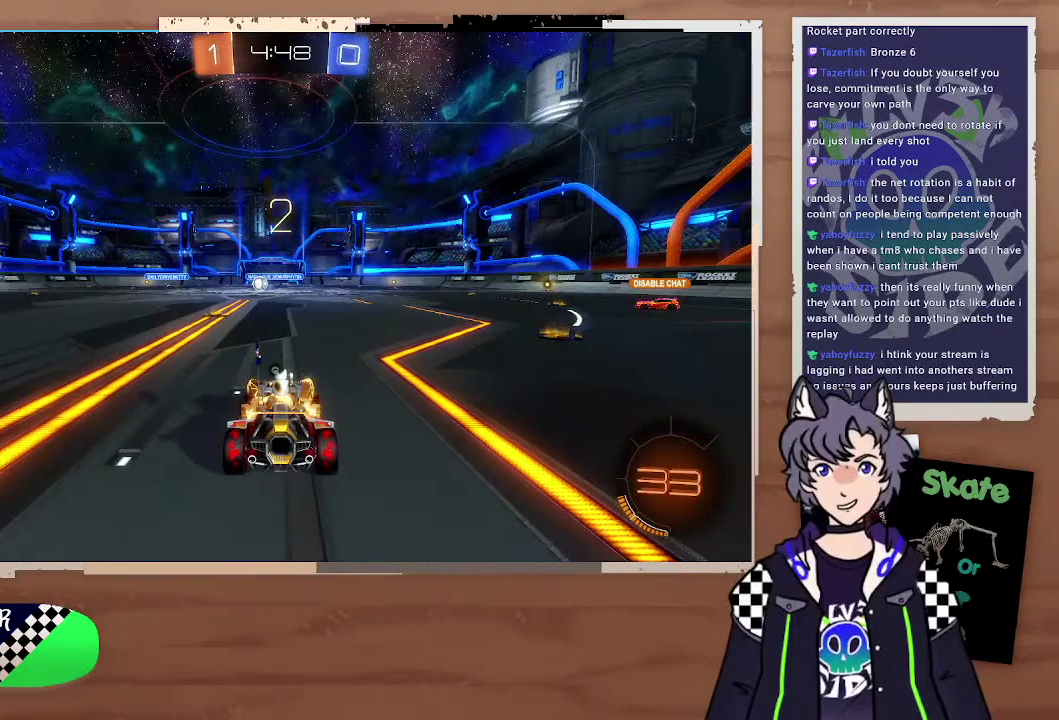
{"buttons": ["CIRCLE", "R2"], "left_stick": "right", "right_stick": "center", "events": [[200, "CIRCLE", "down"]]}
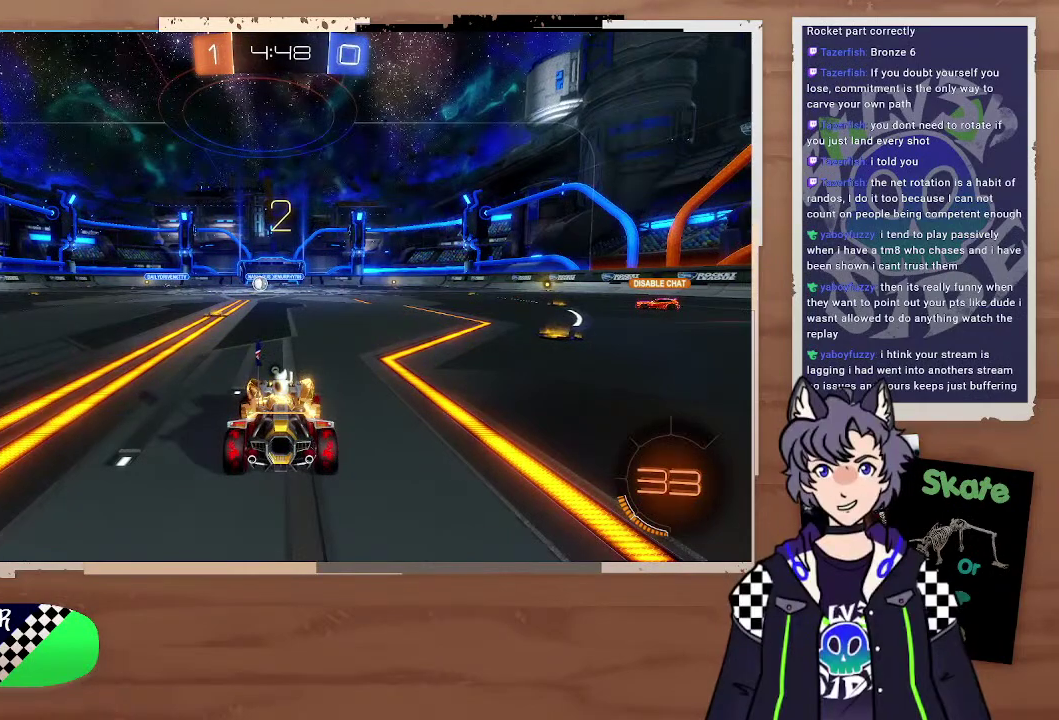
{"buttons": ["CIRCLE", "R2"], "left_stick": "right", "right_stick": "center", "events": []}
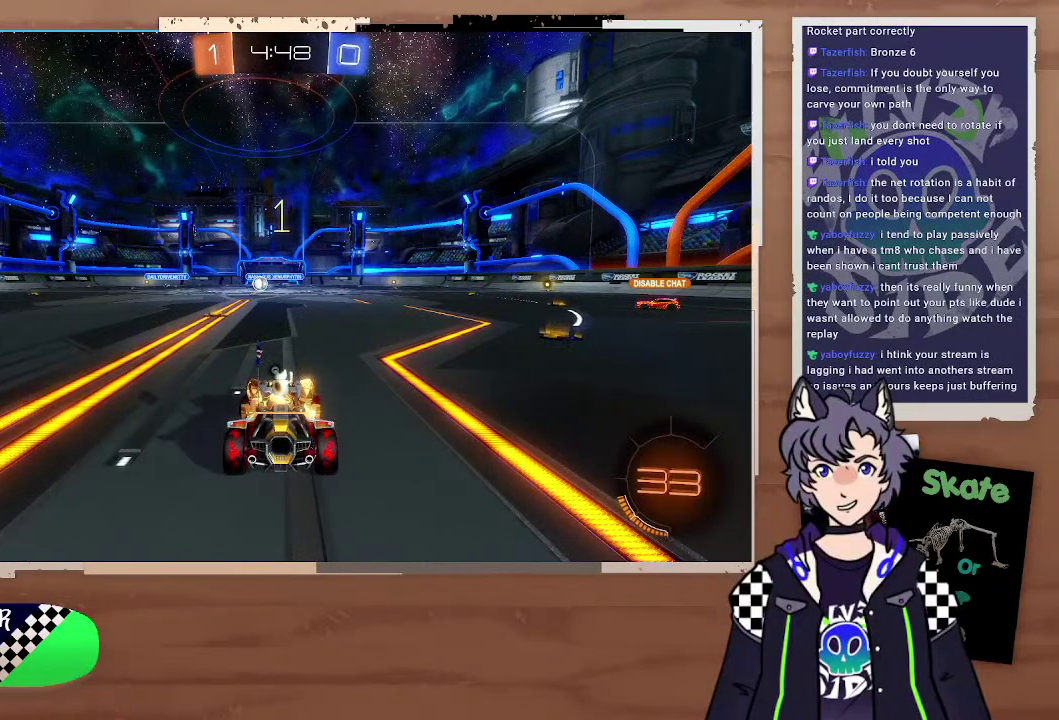
{"buttons": ["CIRCLE", "R2"], "left_stick": "right", "right_stick": "center", "events": []}
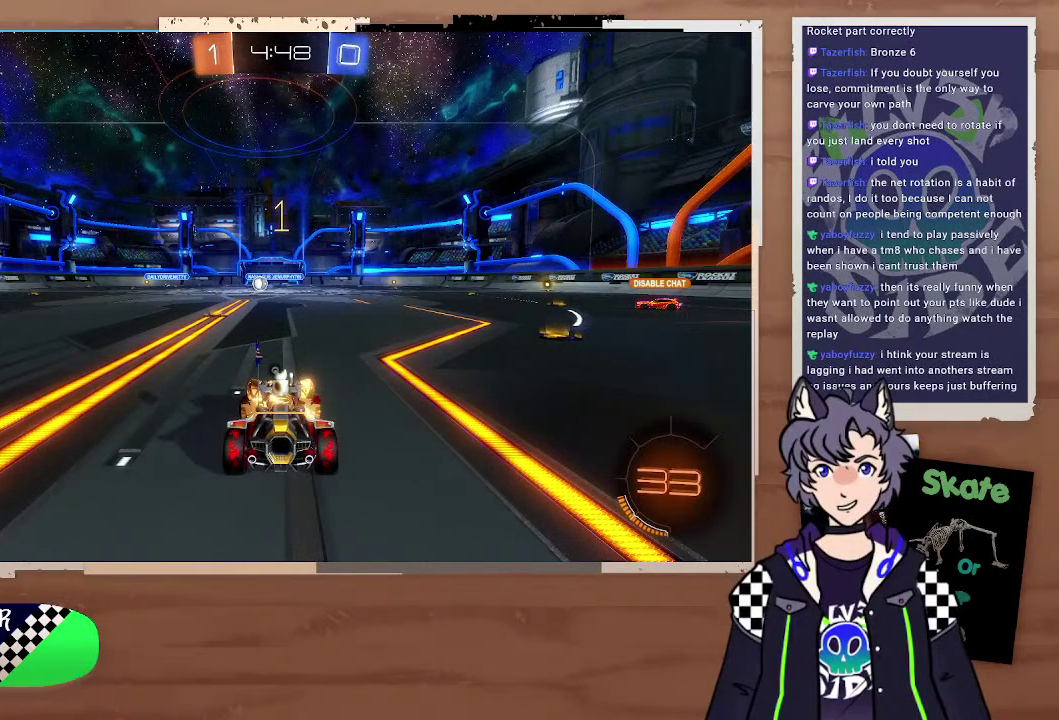
{"buttons": ["CIRCLE", "R2"], "left_stick": "right", "right_stick": "center", "events": []}
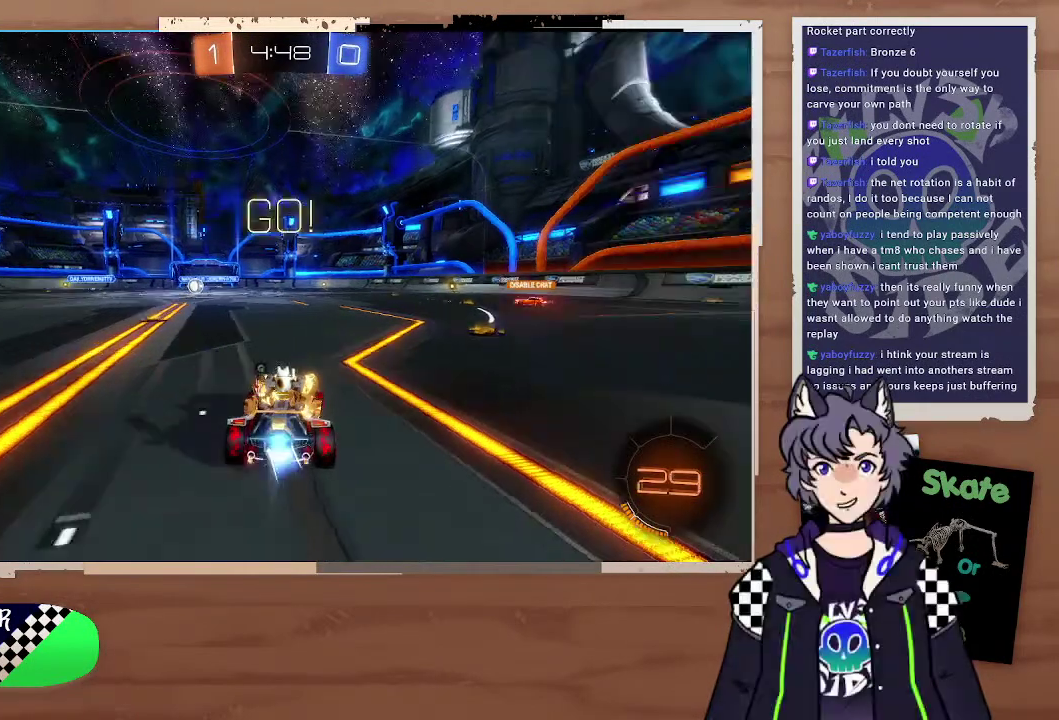
{"buttons": ["CIRCLE", "R2"], "left_stick": "right", "right_stick": "center", "events": []}
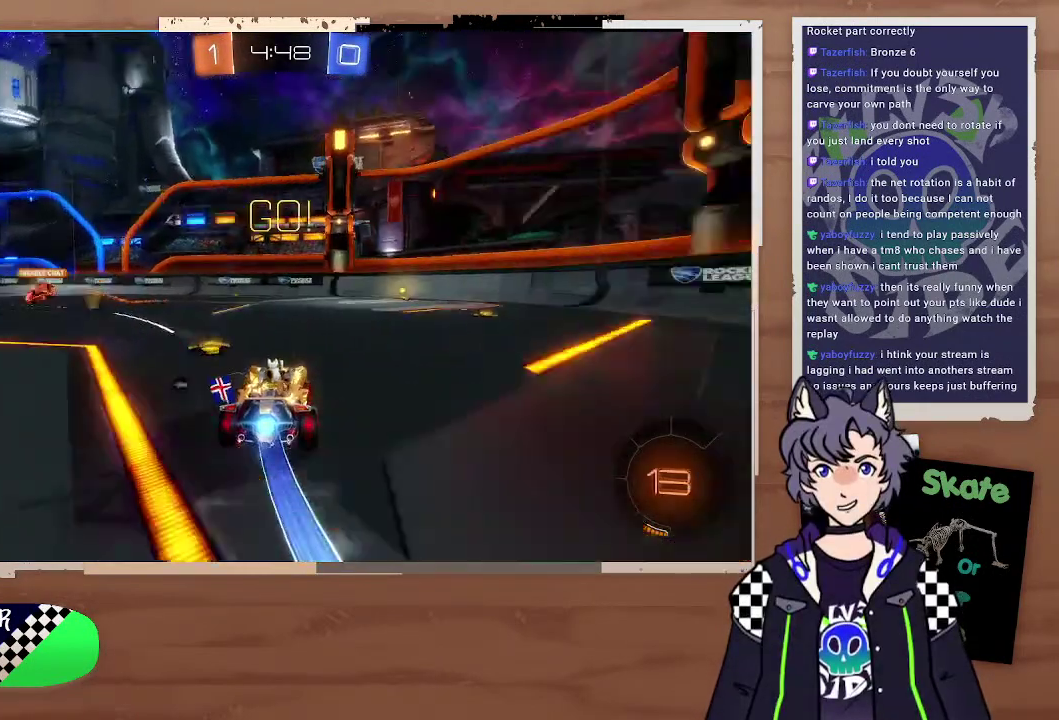
{"buttons": ["CIRCLE", "R2"], "left_stick": "up", "right_stick": "center", "events": [[200, "CROSS", "down"], [200, "left_stick", "up"], [400, "CROSS", "up"]]}
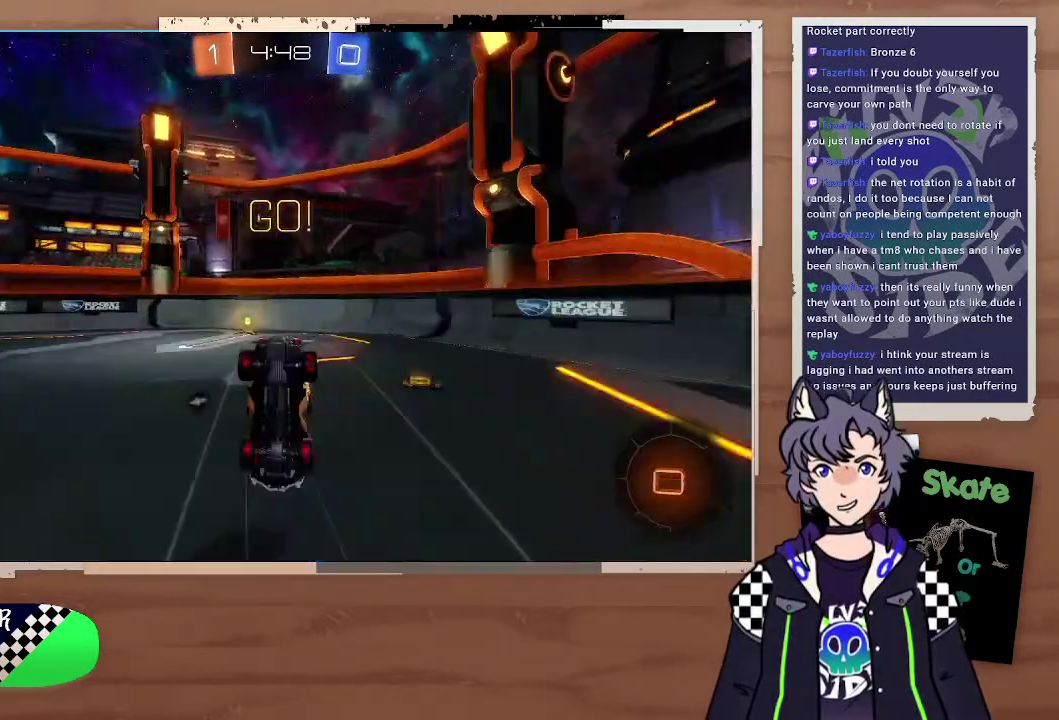
{"buttons": ["R2"], "left_stick": "left", "right_stick": "center", "events": [[100, "CIRCLE", "up"], [133, "left_stick", "left"], [200, "TRIANGLE", "down"], [233, "left_stick", "center"], [300, "TRIANGLE", "up"], [500, "left_stick", "left"]]}
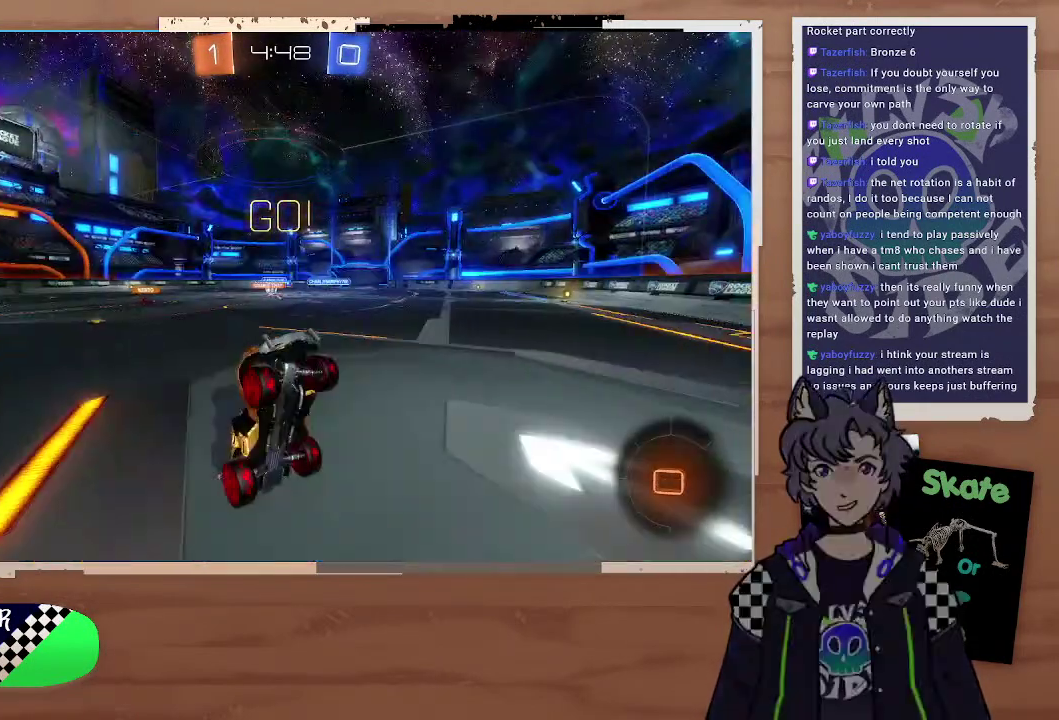
{"buttons": ["R2"], "left_stick": "left", "right_stick": "center", "events": [[300, "left_stick", "right"], [400, "left_stick", "left"]]}
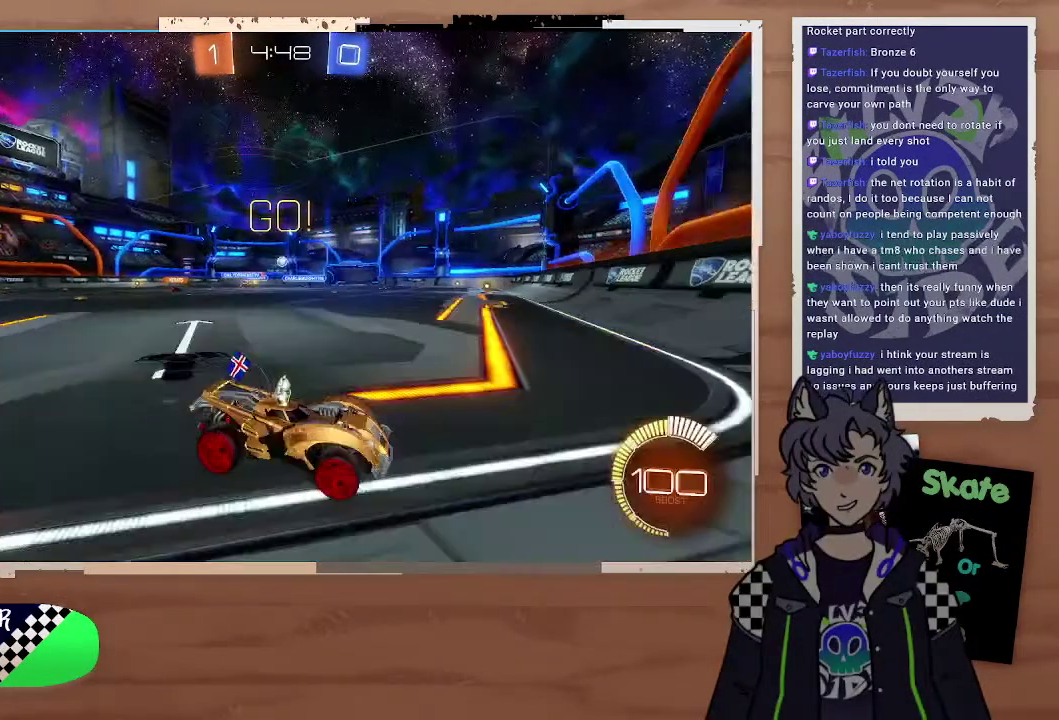
{"buttons": ["R2"], "left_stick": "left", "right_stick": "center"}
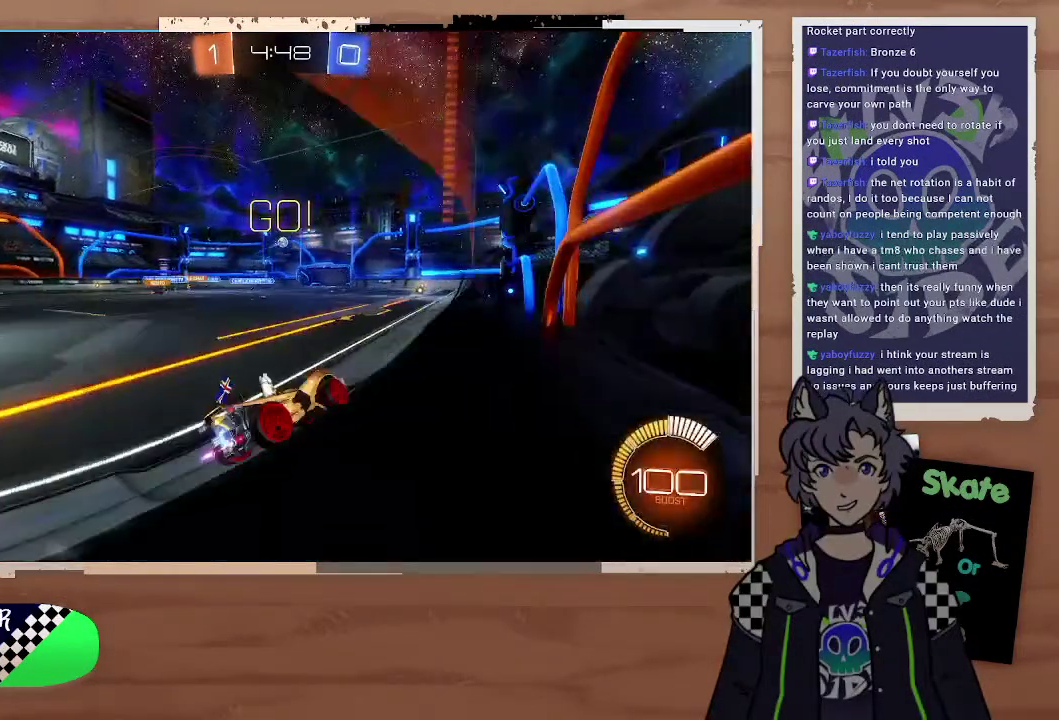
{"buttons": ["CROSS", "CIRCLE", "R2"], "left_stick": "up", "right_stick": "center", "events": [[100, "CIRCLE", "down"], [200, "left_stick", "center"], [300, "CROSS", "down"], [300, "left_stick", "up"], [400, "CROSS", "up"], [500, "CROSS", "down"]]}
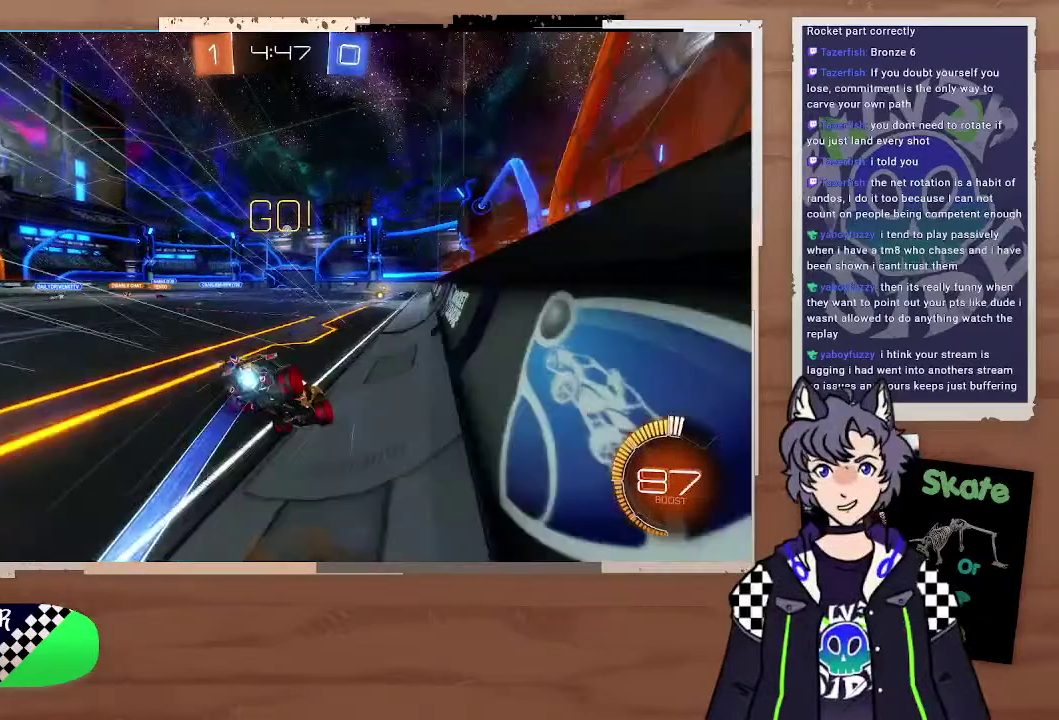
{"buttons": ["R2"], "left_stick": "center", "right_stick": "center", "events": [[100, "CIRCLE", "up"], [100, "CROSS", "up"], [100, "left_stick", "center"]]}
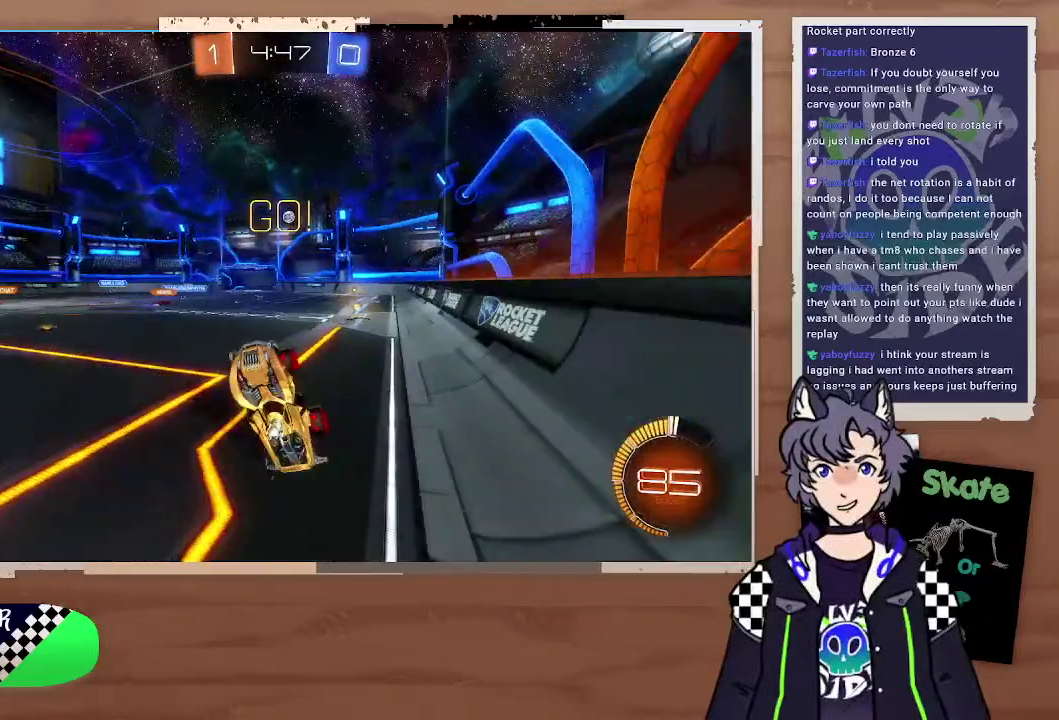
{"buttons": [], "left_stick": "center", "right_stick": "center"}
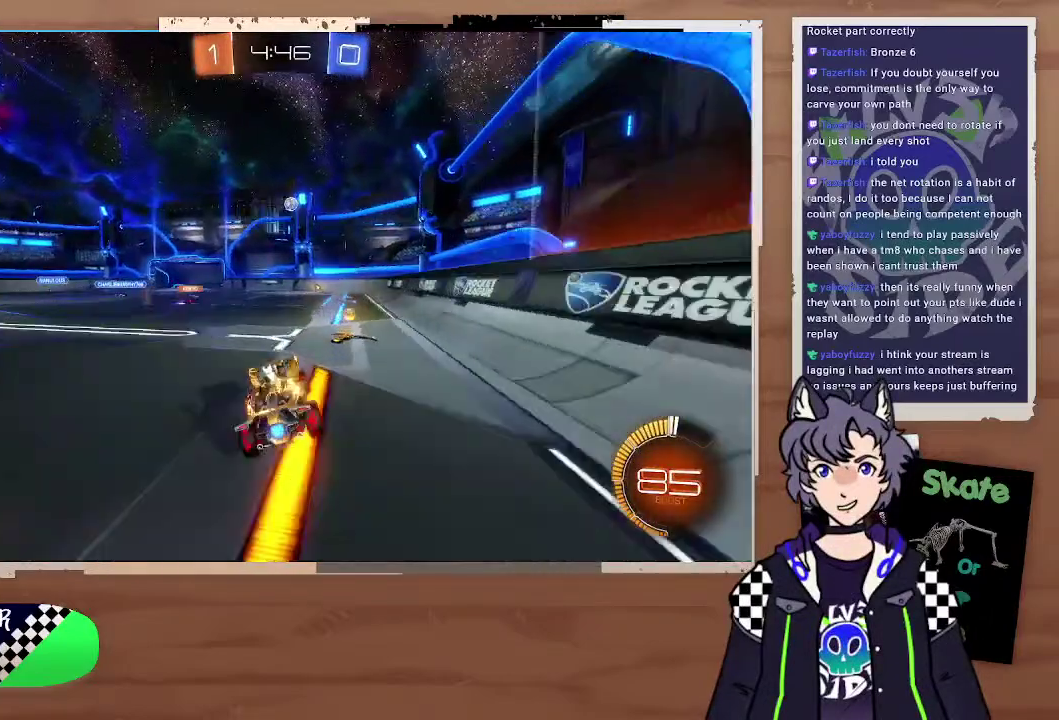
{"buttons": [], "left_stick": "right", "right_stick": "center"}
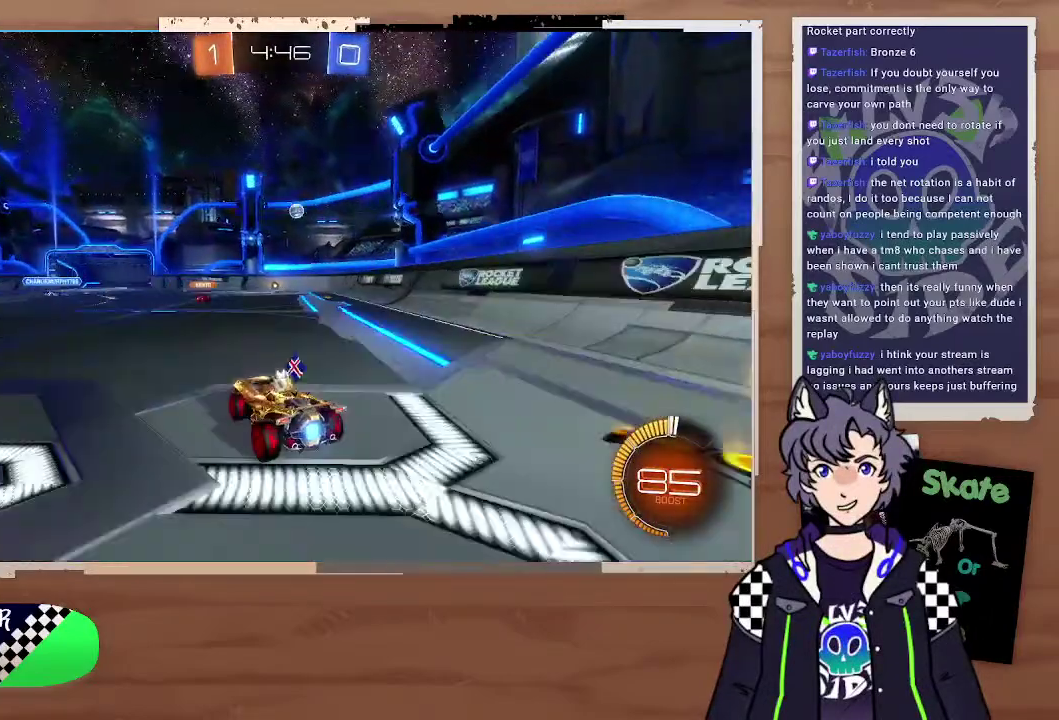
{"buttons": [], "left_stick": "center", "right_stick": "center", "events": [[100, "left_stick", "center"], [300, "left_stick", "right"], [500, "left_stick", "center"]]}
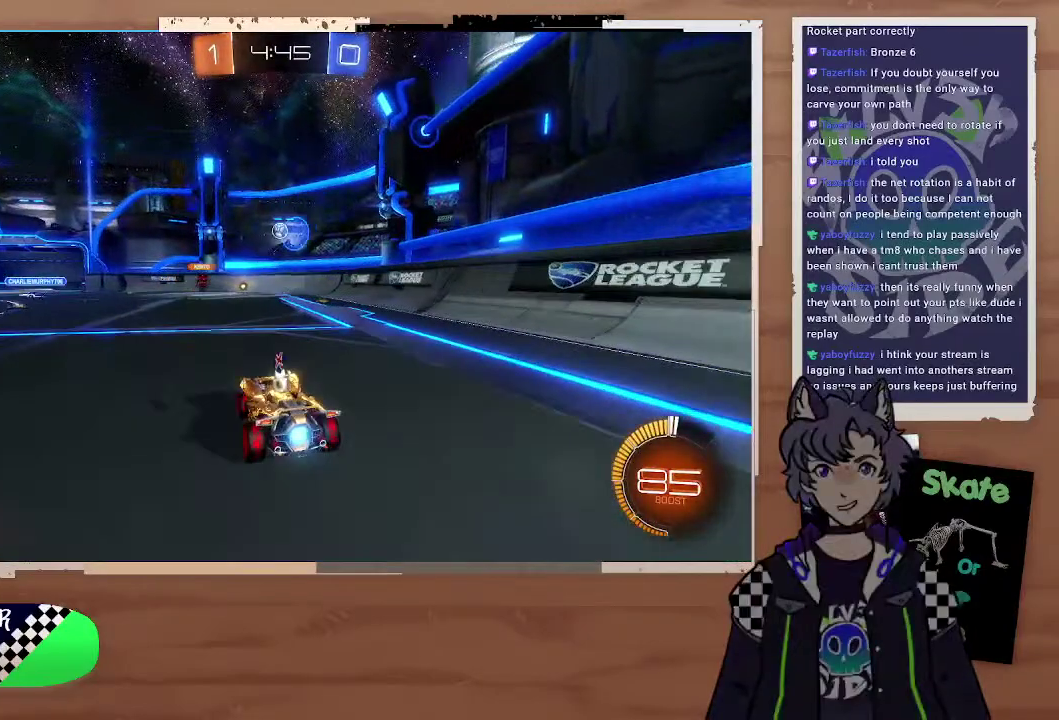
{"buttons": ["R2"], "left_stick": "center", "right_stick": "center", "events": [[300, "R2", "down"]]}
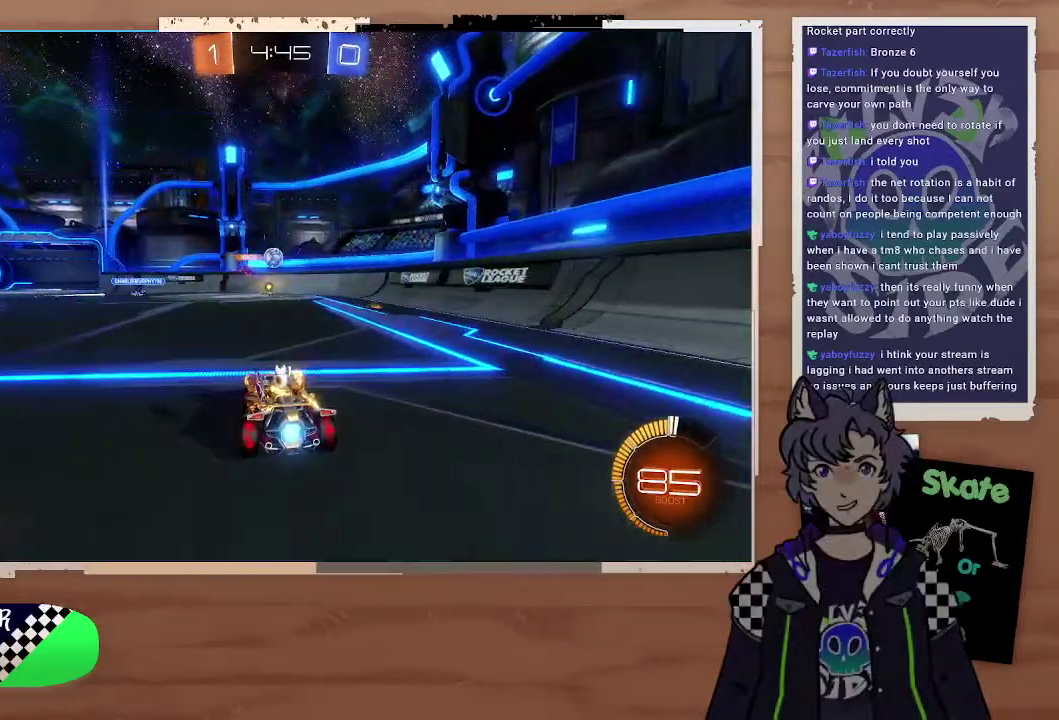
{"buttons": ["R2"], "left_stick": "up-left", "right_stick": "center", "events": [[200, "R2", "up"], [500, "R2", "down"], [500, "left_stick", "up-left"]]}
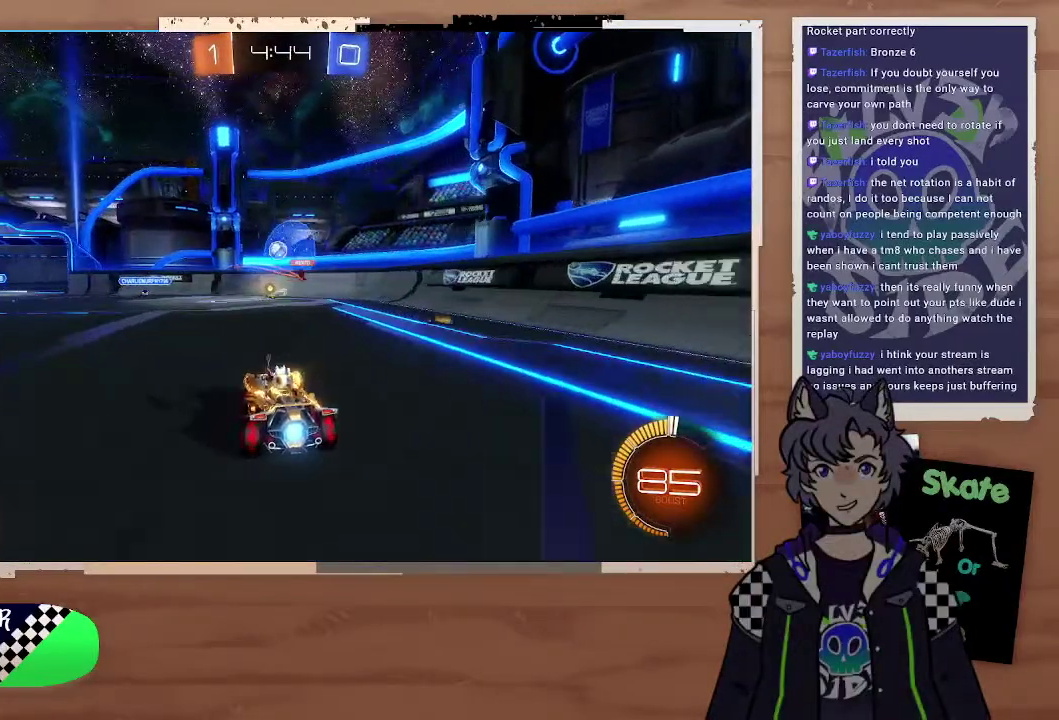
{"buttons": ["CIRCLE", "R2"], "left_stick": "left", "right_stick": "center", "events": [[200, "CIRCLE", "down"], [200, "left_stick", "left"], [400, "left_stick", "up-left"], [500, "left_stick", "left"]]}
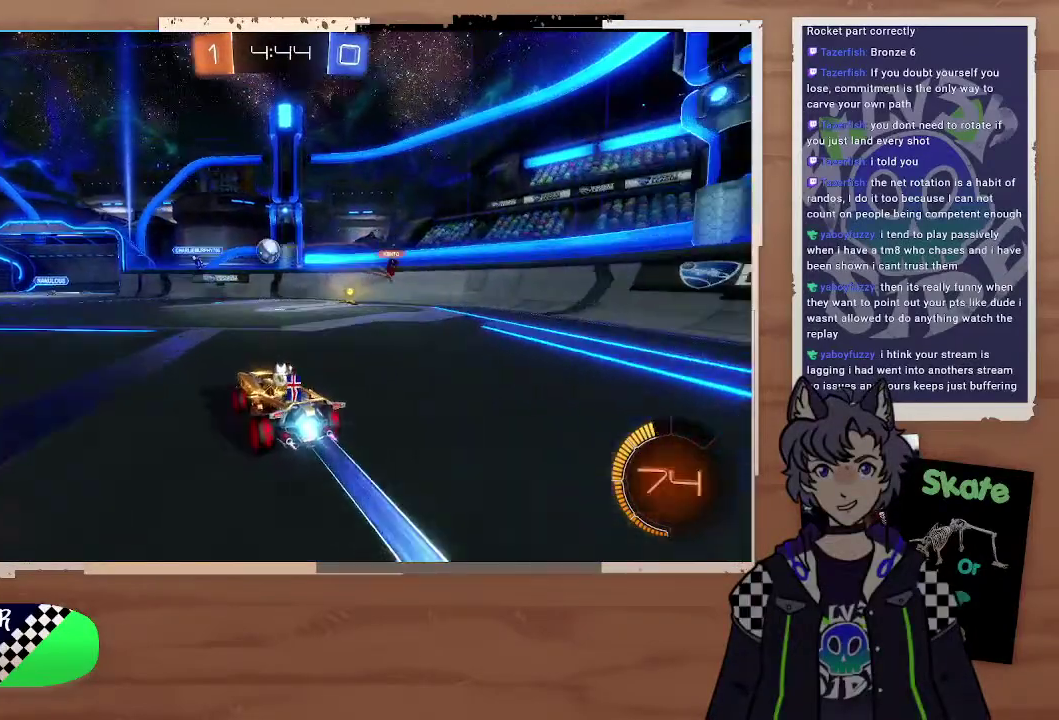
{"buttons": ["CROSS", "CIRCLE", "R2"], "left_stick": "down", "right_stick": "center", "events": [[100, "left_stick", "center"], [200, "left_stick", "up"], [300, "left_stick", "left"], [400, "CROSS", "down"], [400, "left_stick", "down-left"], [500, "left_stick", "down"]]}
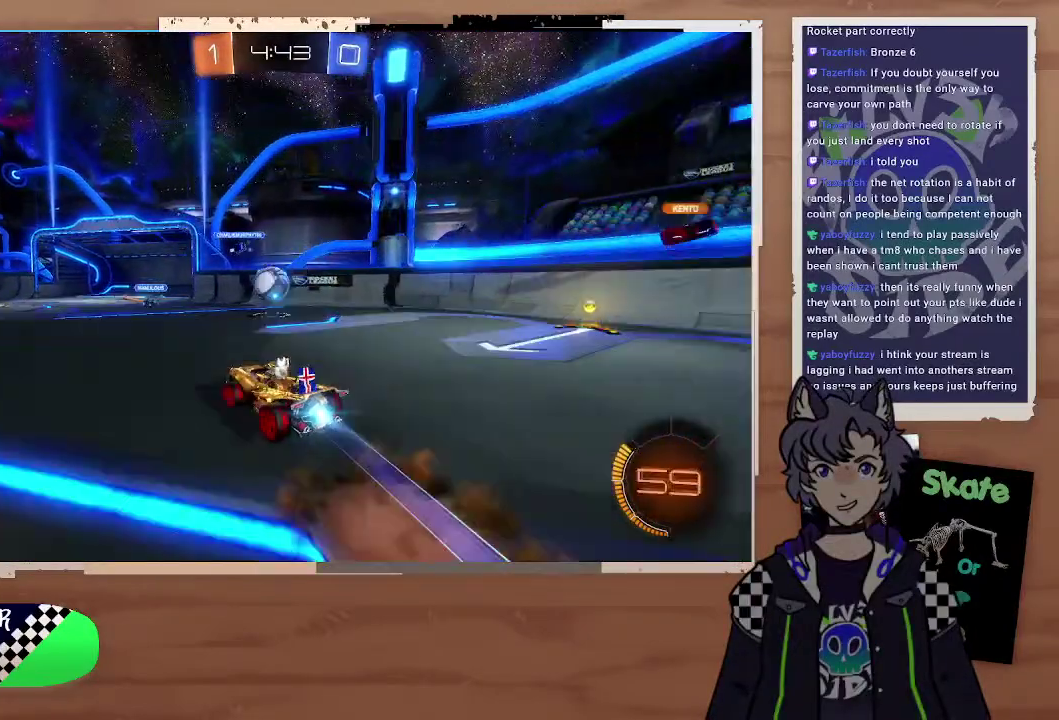
{"buttons": ["R2"], "left_stick": "center", "right_stick": "center", "events": [[100, "CROSS", "up"], [100, "left_stick", "center"], [300, "CIRCLE", "up"], [300, "left_stick", "right"], [400, "CROSS", "down"], [500, "CROSS", "up"], [500, "left_stick", "center"]]}
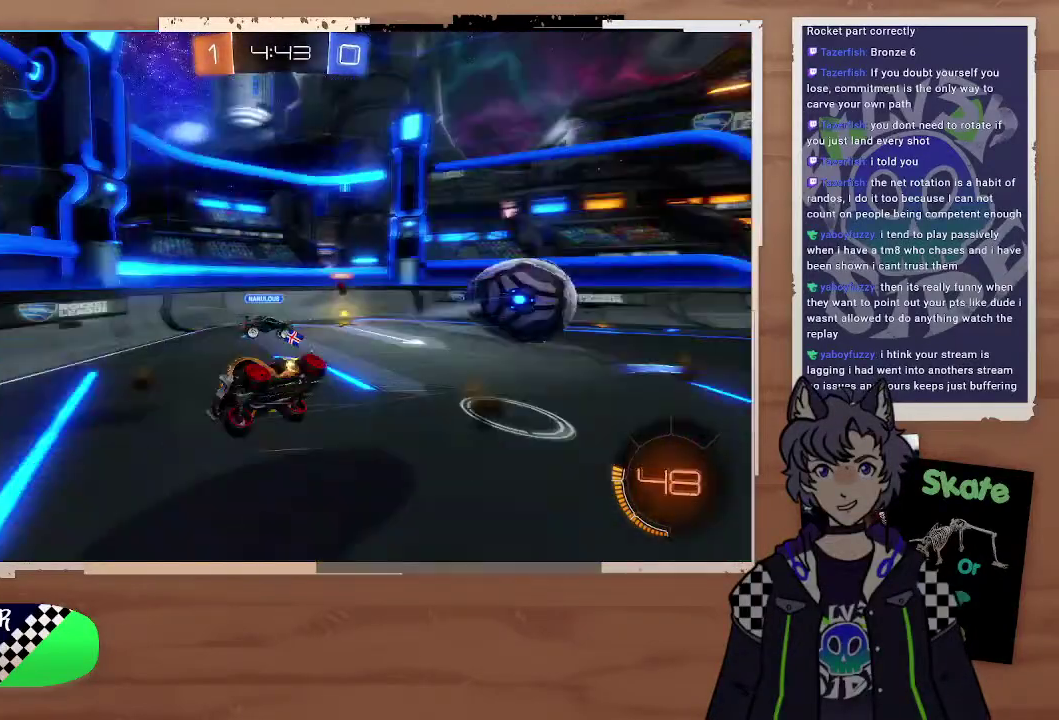
{"buttons": ["R2"], "left_stick": "left", "right_stick": "center", "events": [[400, "left_stick", "left"]]}
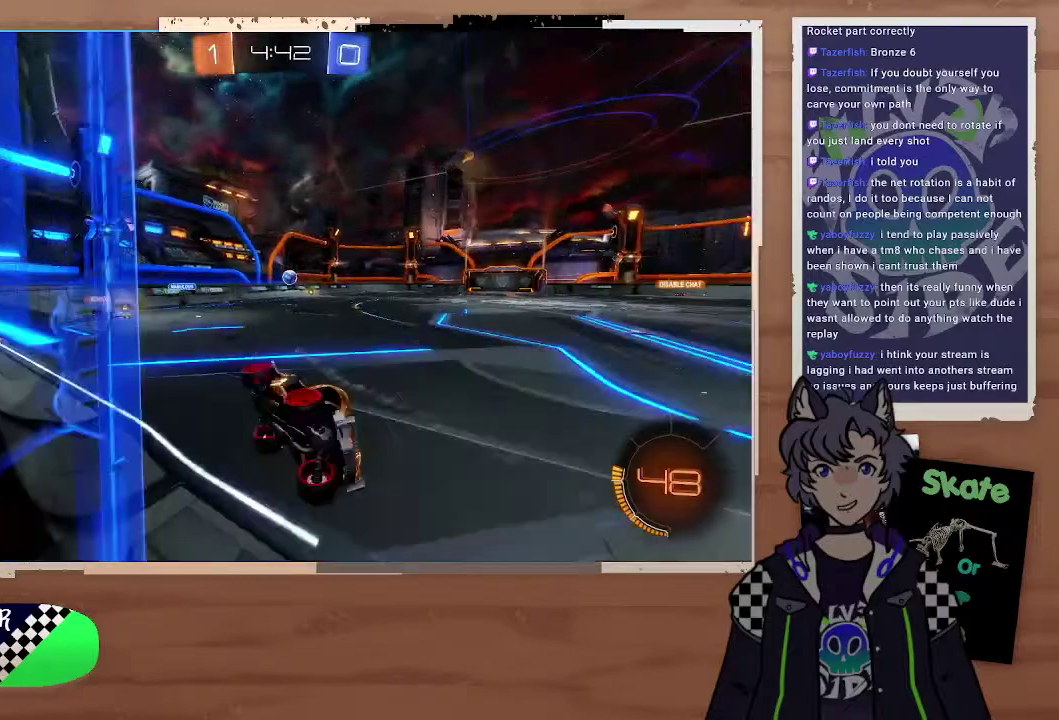
{"buttons": ["R2"], "left_stick": "left", "right_stick": "center", "events": [[200, "left_stick", "center"], [300, "left_stick", "down-left"], [400, "left_stick", "left"]]}